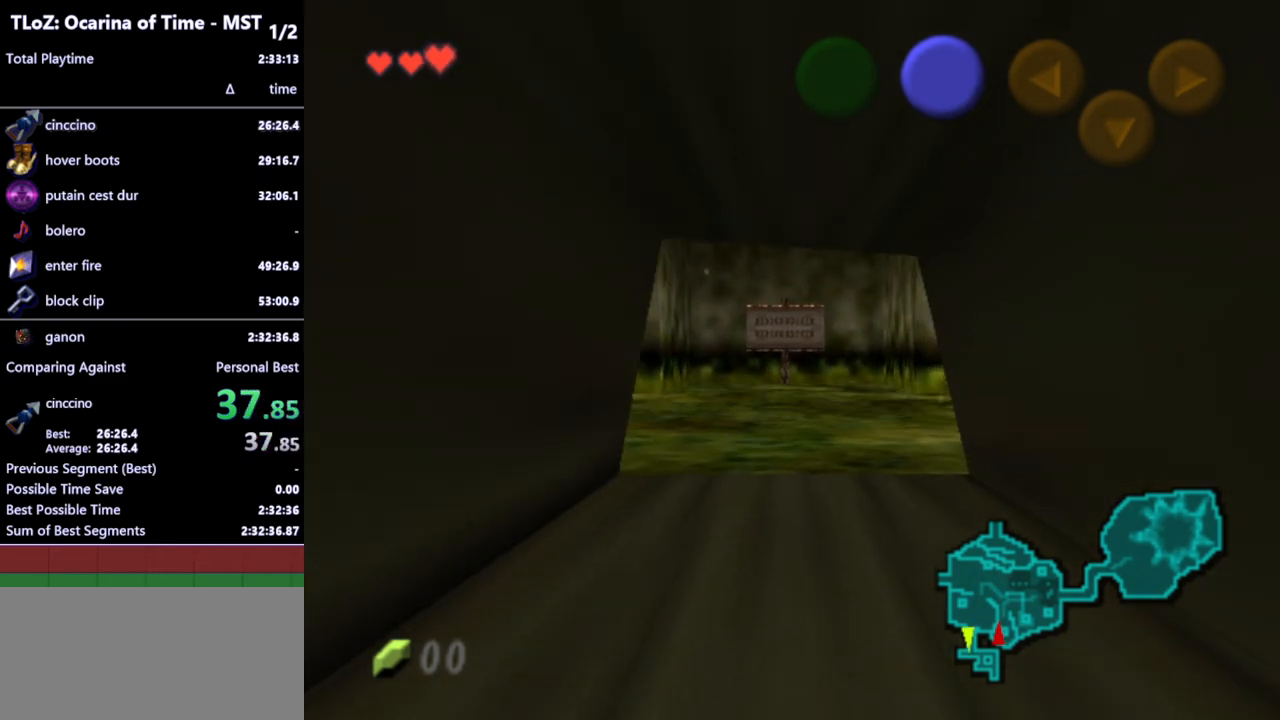
Gameplay with a controller (Nintendo layout); each line is a JSON object with the inputs held at the frame after it. "events" lists button and stick changes between this image and that frame as [ms after this image, input, new state], when the widget could be followed in between. Not read: L3 R3.
{"buttons": [], "left_stick": "up", "right_stick": "center", "events": []}
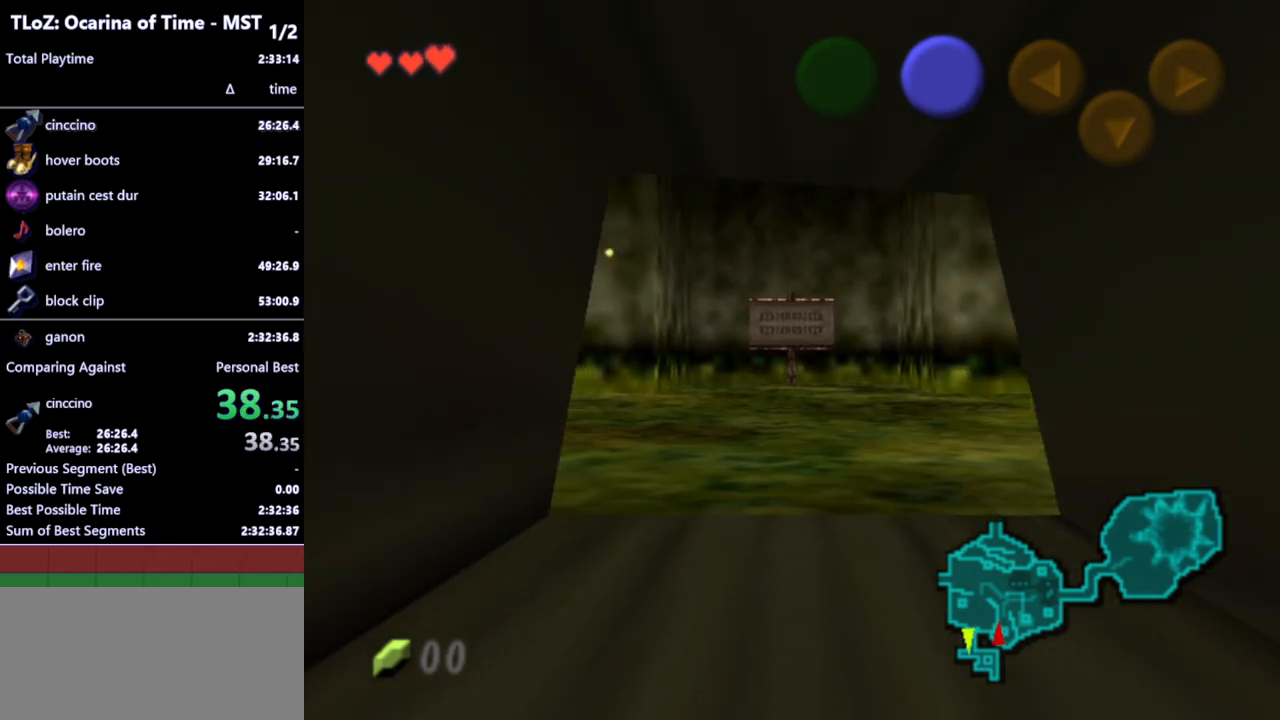
{"buttons": [], "left_stick": "up", "right_stick": "center", "events": []}
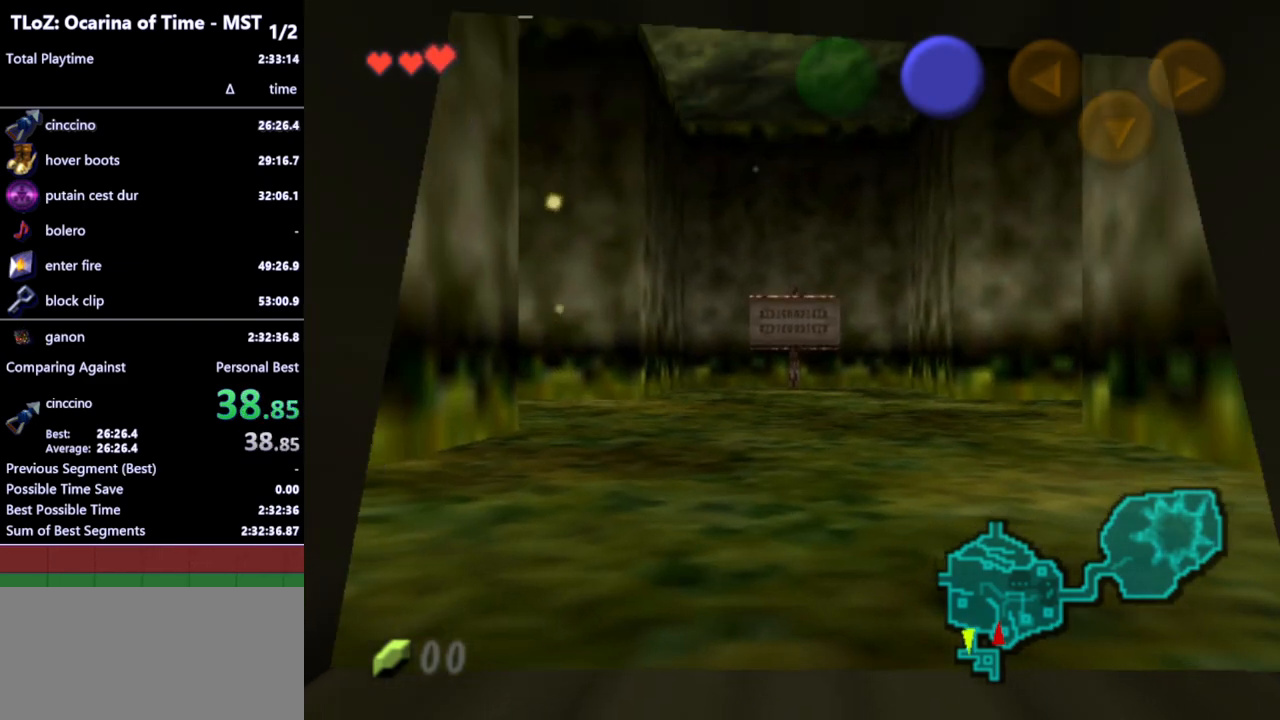
{"buttons": [], "left_stick": "center", "right_stick": "center", "events": [[433, "left_stick", "center"]]}
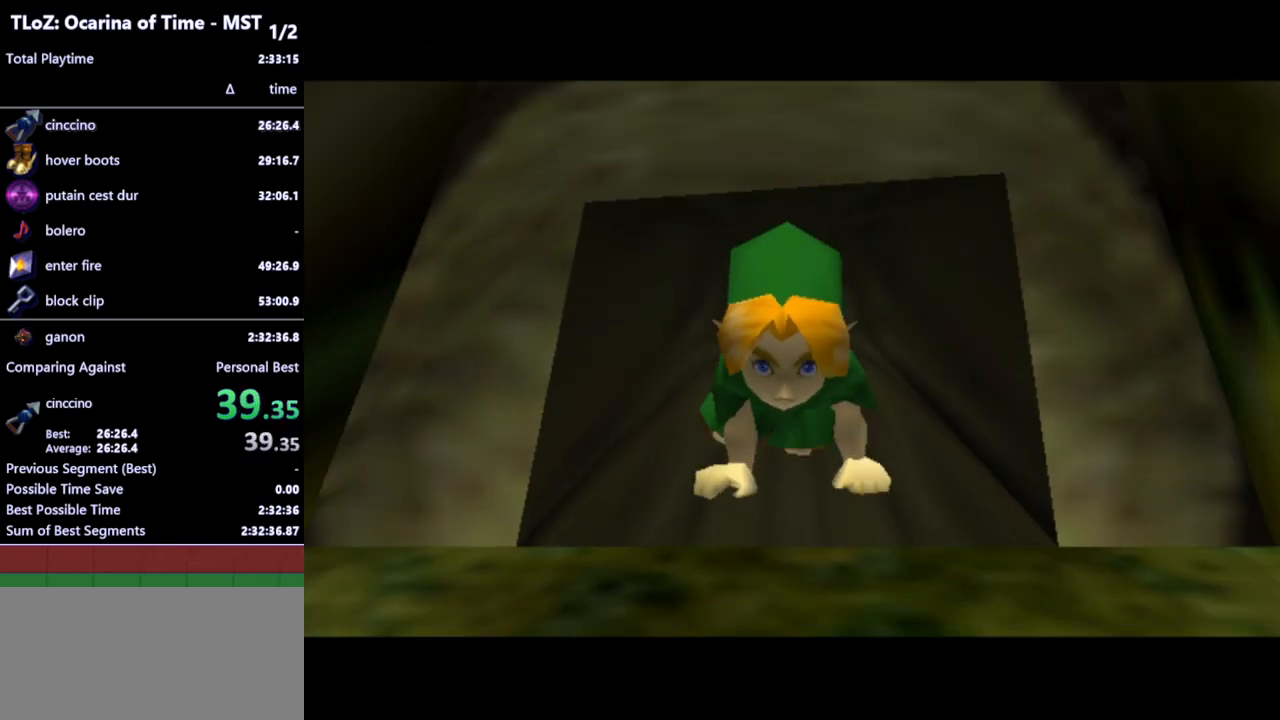
{"buttons": [], "left_stick": "center", "right_stick": "center", "events": []}
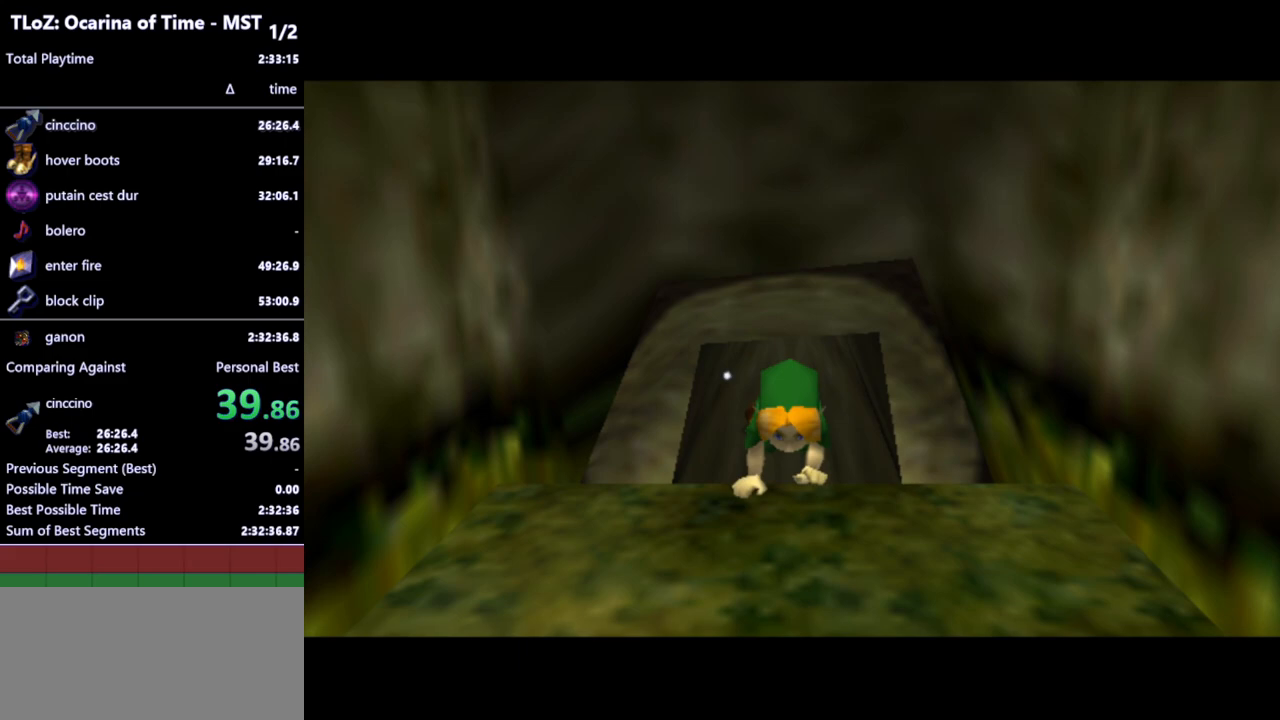
{"buttons": [], "left_stick": "center", "right_stick": "center", "events": []}
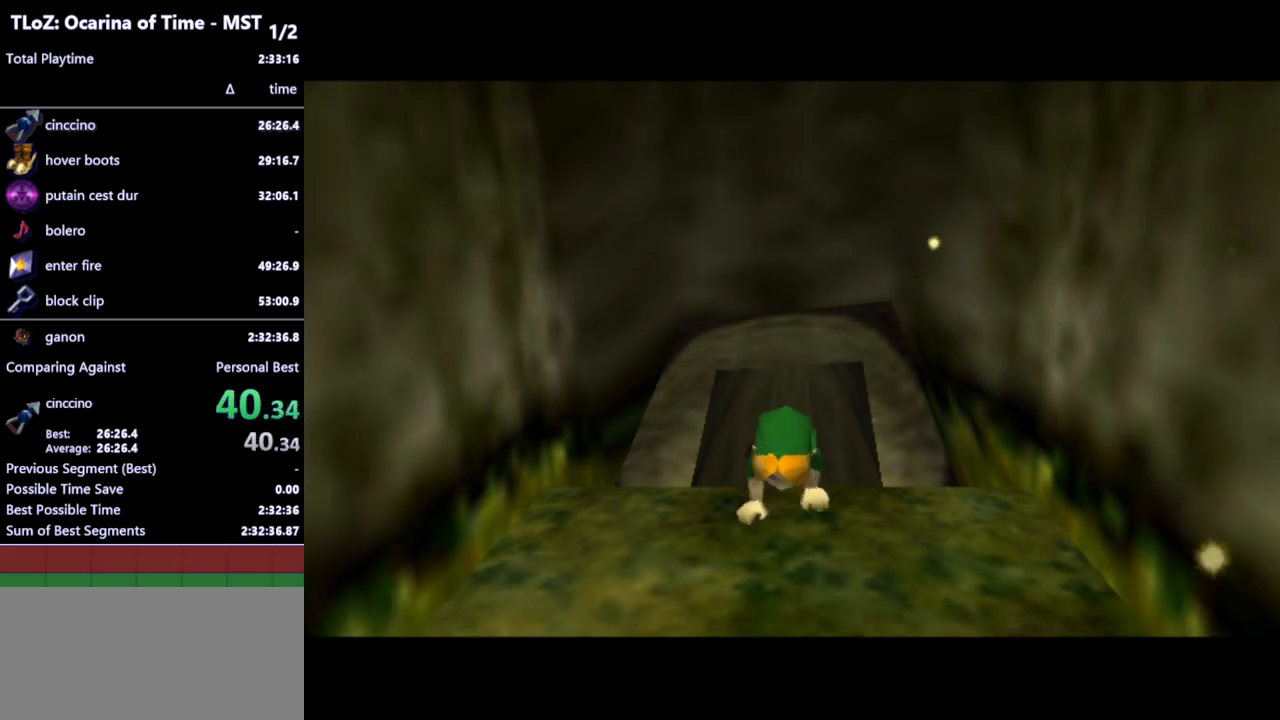
{"buttons": [], "left_stick": "center", "right_stick": "center", "events": []}
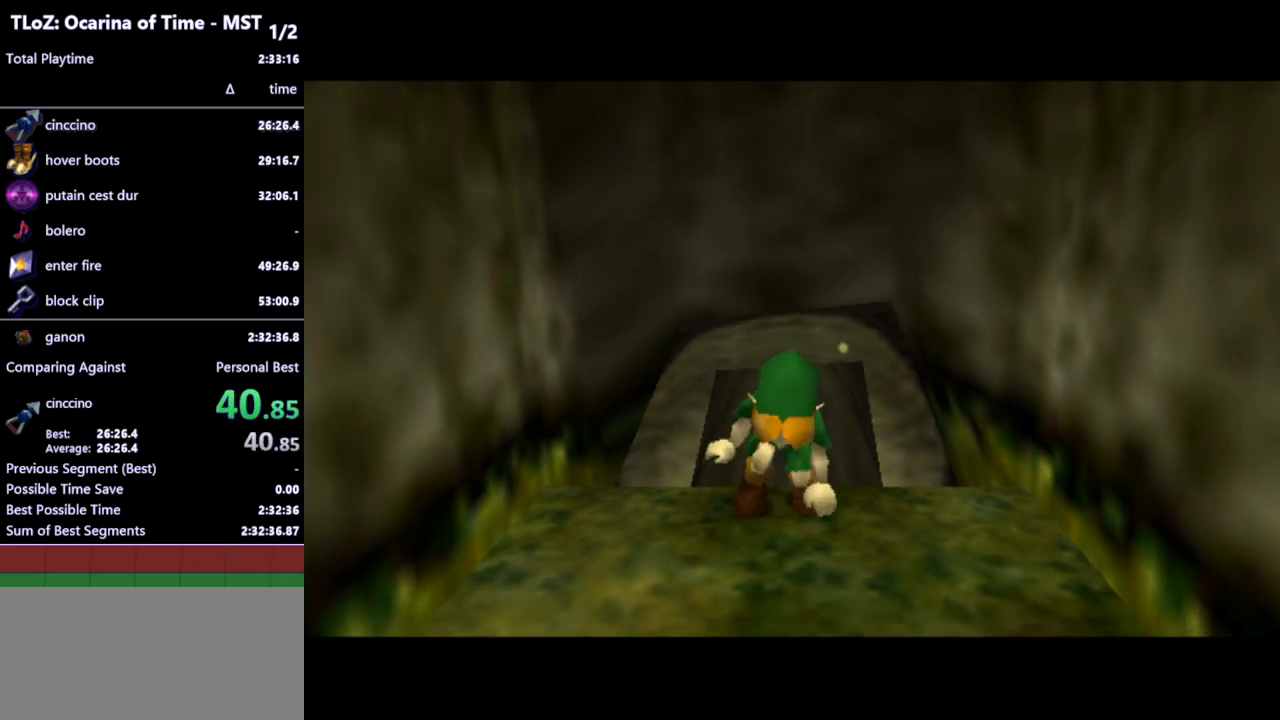
{"buttons": [], "left_stick": "center", "right_stick": "center", "events": []}
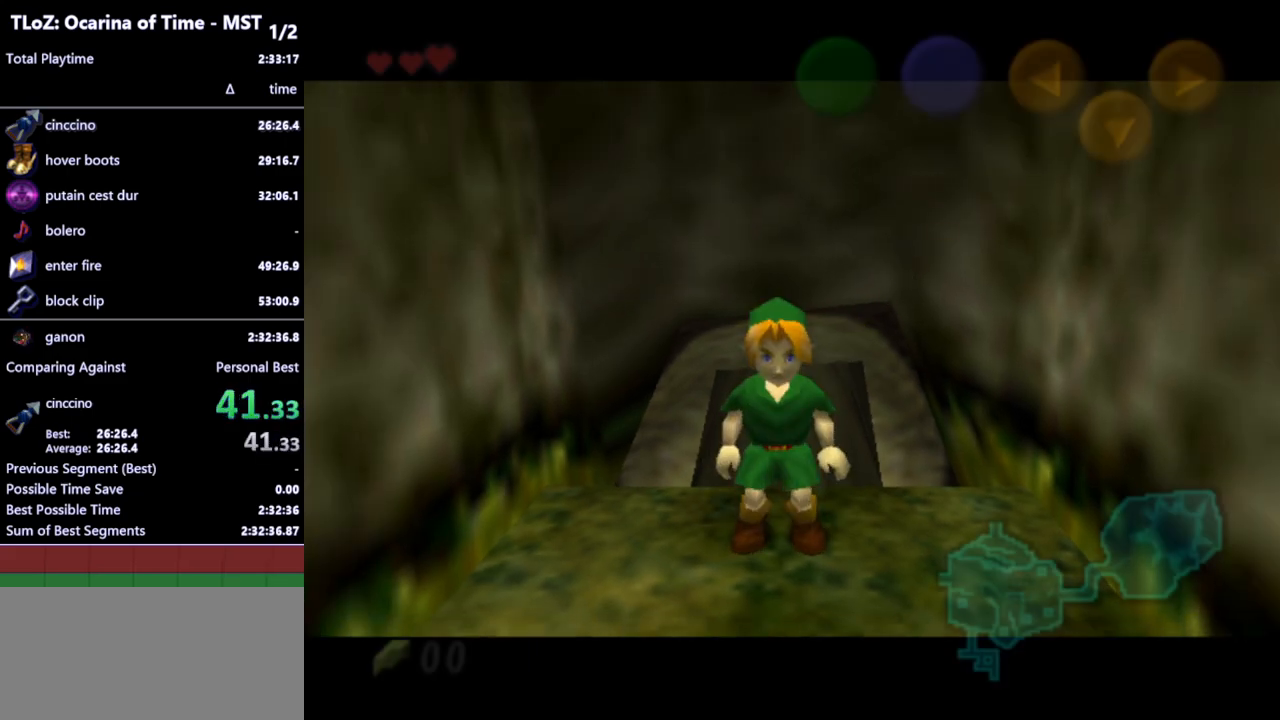
{"buttons": ["L1"], "left_stick": "down", "right_stick": "center", "events": [[33, "left_stick", "up"], [133, "left_stick", "center"], [167, "L1", "down"], [233, "left_stick", "down"]]}
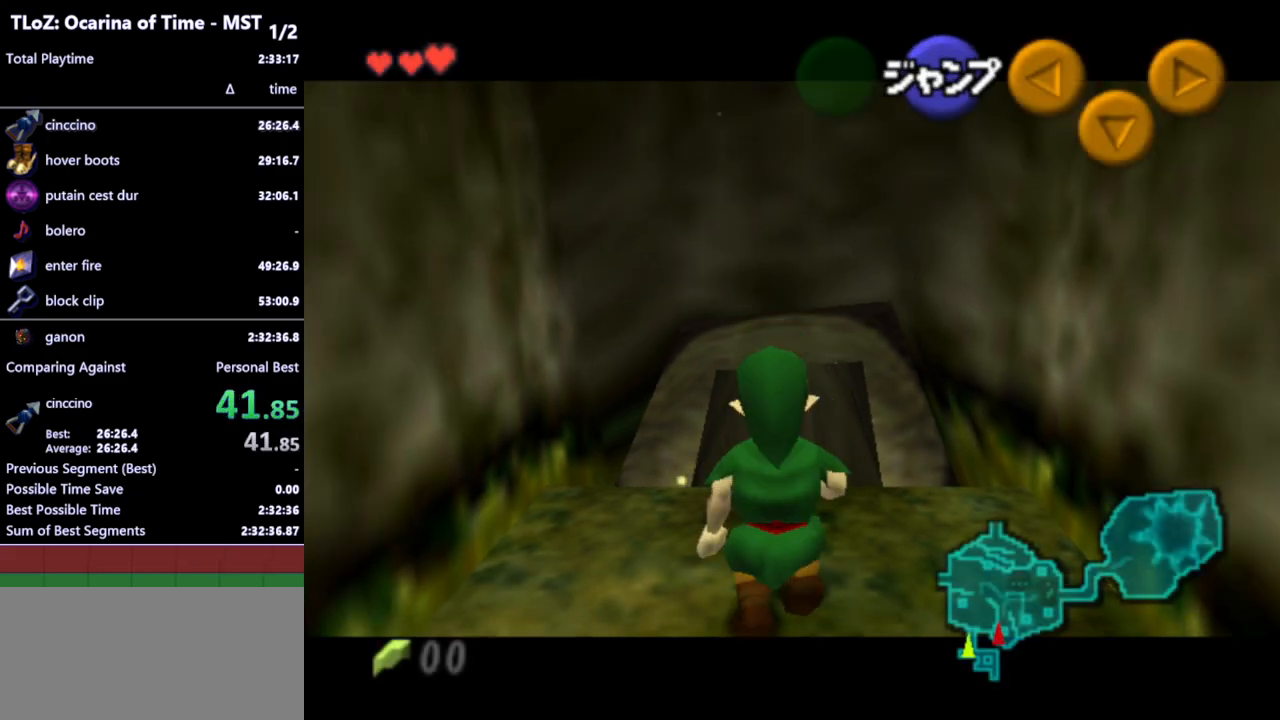
{"buttons": ["L1"], "left_stick": "right", "right_stick": "center", "events": [[467, "left_stick", "right"]]}
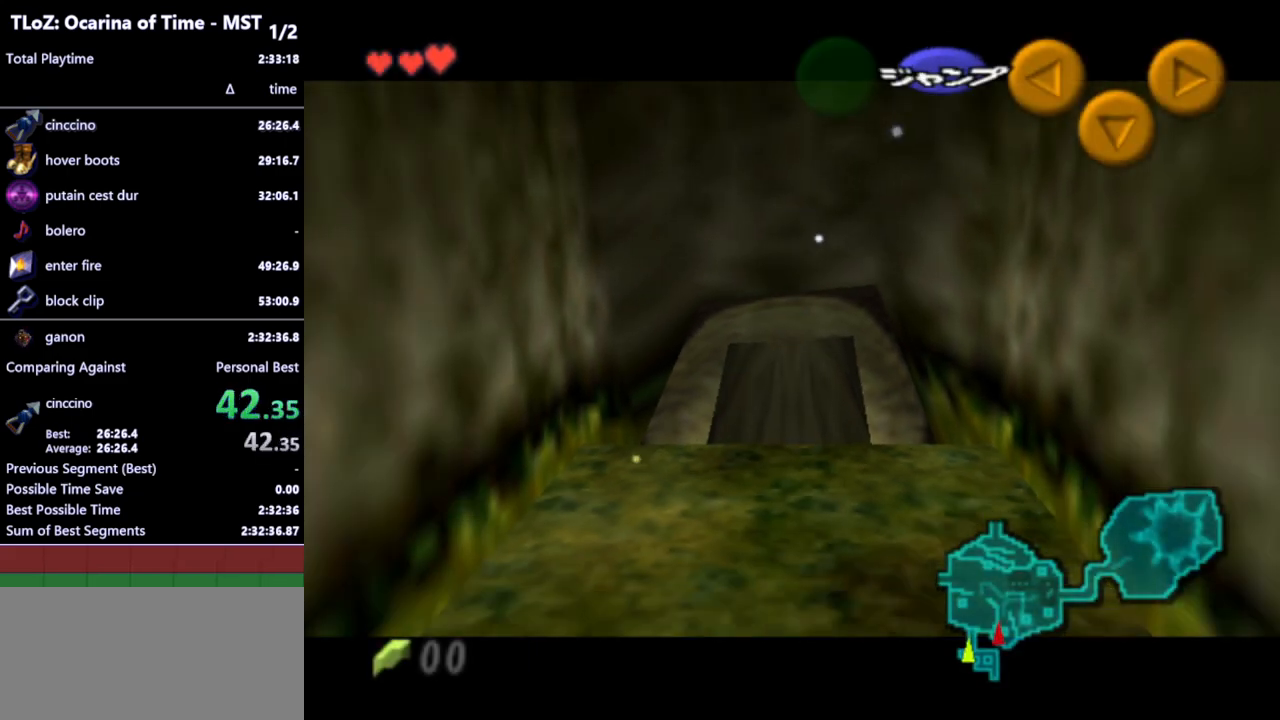
{"buttons": ["A", "L1"], "left_stick": "right", "right_stick": "center", "events": [[100, "A", "down"], [200, "A", "up"], [467, "A", "down"]]}
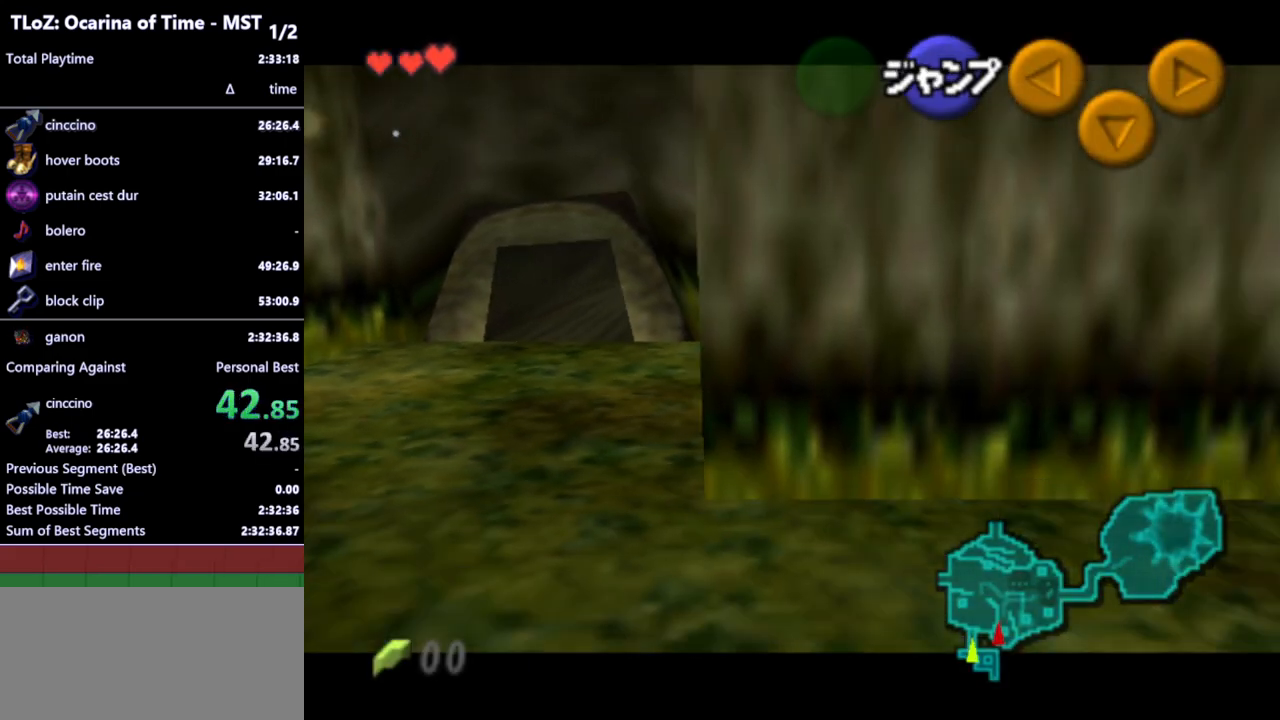
{"buttons": ["L1"], "left_stick": "down", "right_stick": "center", "events": [[33, "A", "up"], [167, "left_stick", "down"]]}
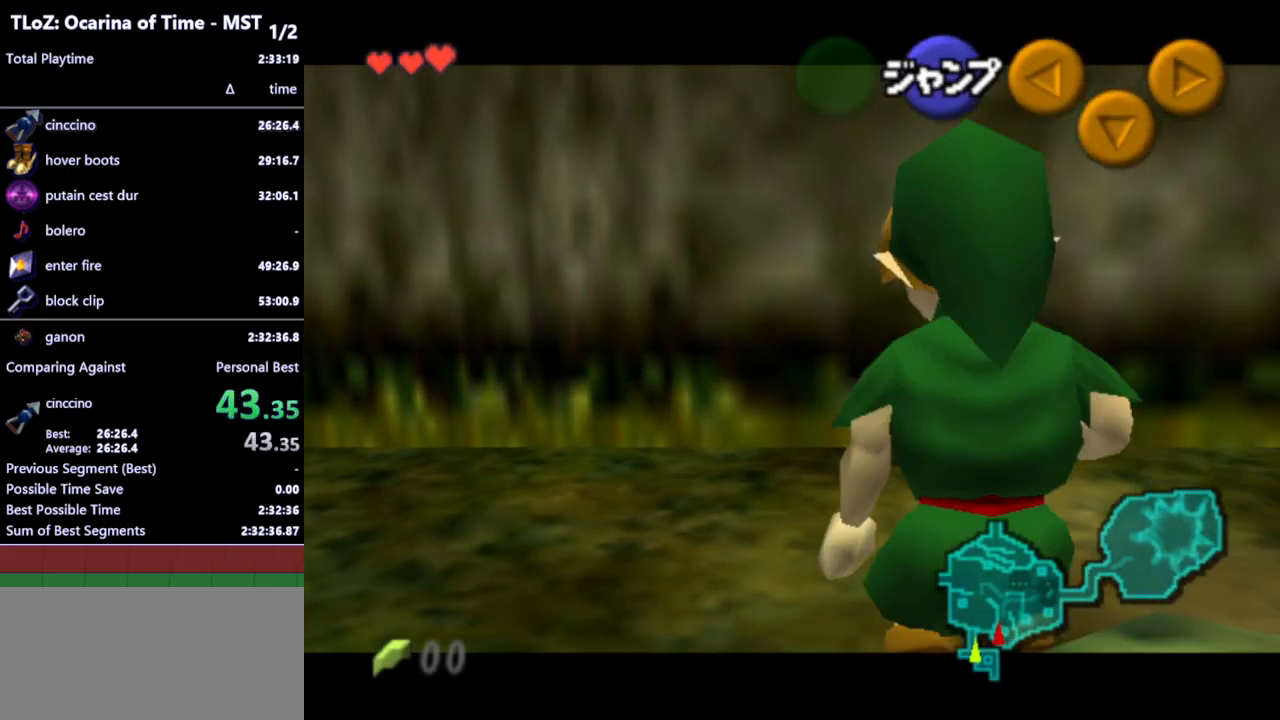
{"buttons": ["L1"], "left_stick": "down", "right_stick": "center", "events": []}
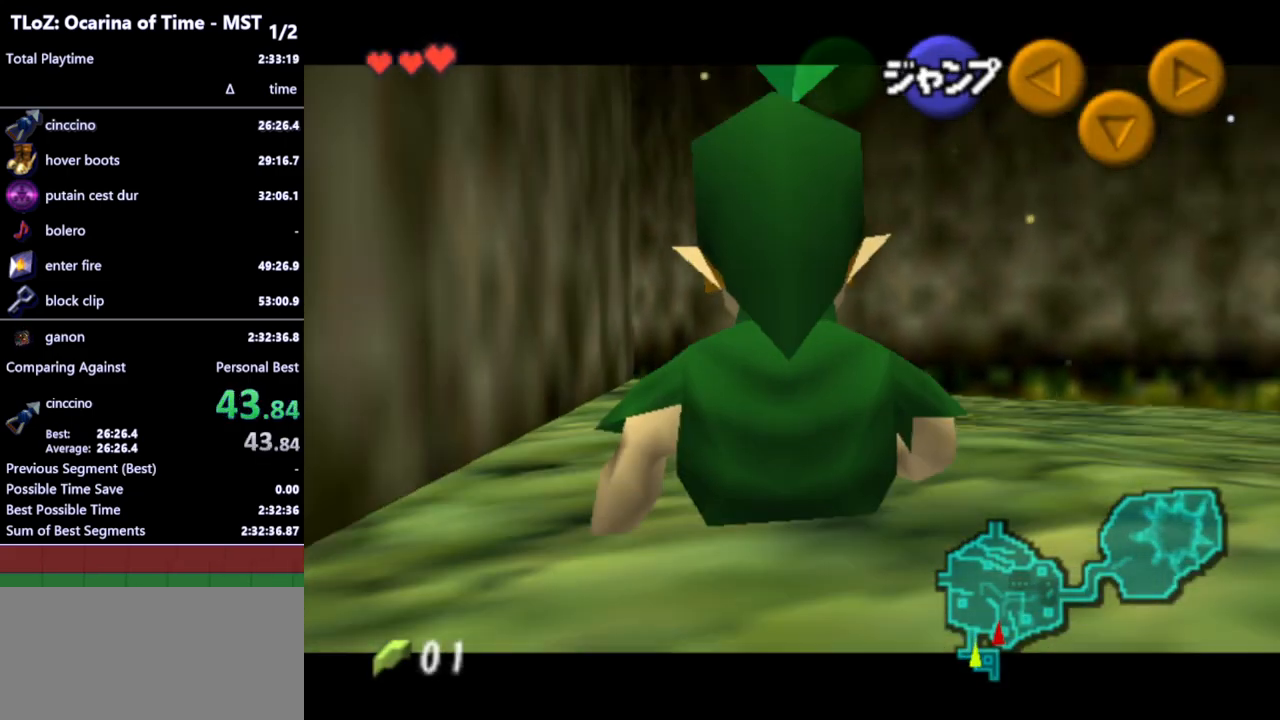
{"buttons": ["L1"], "left_stick": "down", "right_stick": "center", "events": []}
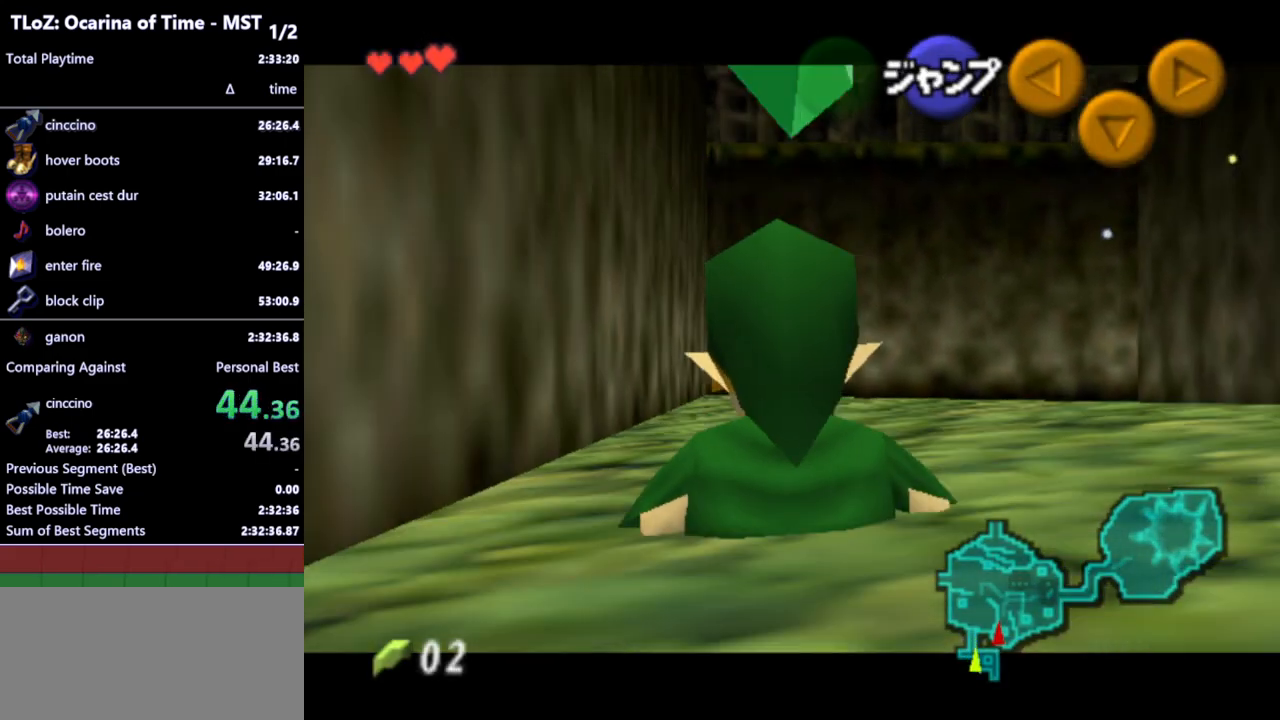
{"buttons": ["L1"], "left_stick": "right", "right_stick": "center", "events": [[167, "left_stick", "left"], [200, "A", "down"], [300, "A", "up"], [333, "left_stick", "center"], [433, "left_stick", "right"]]}
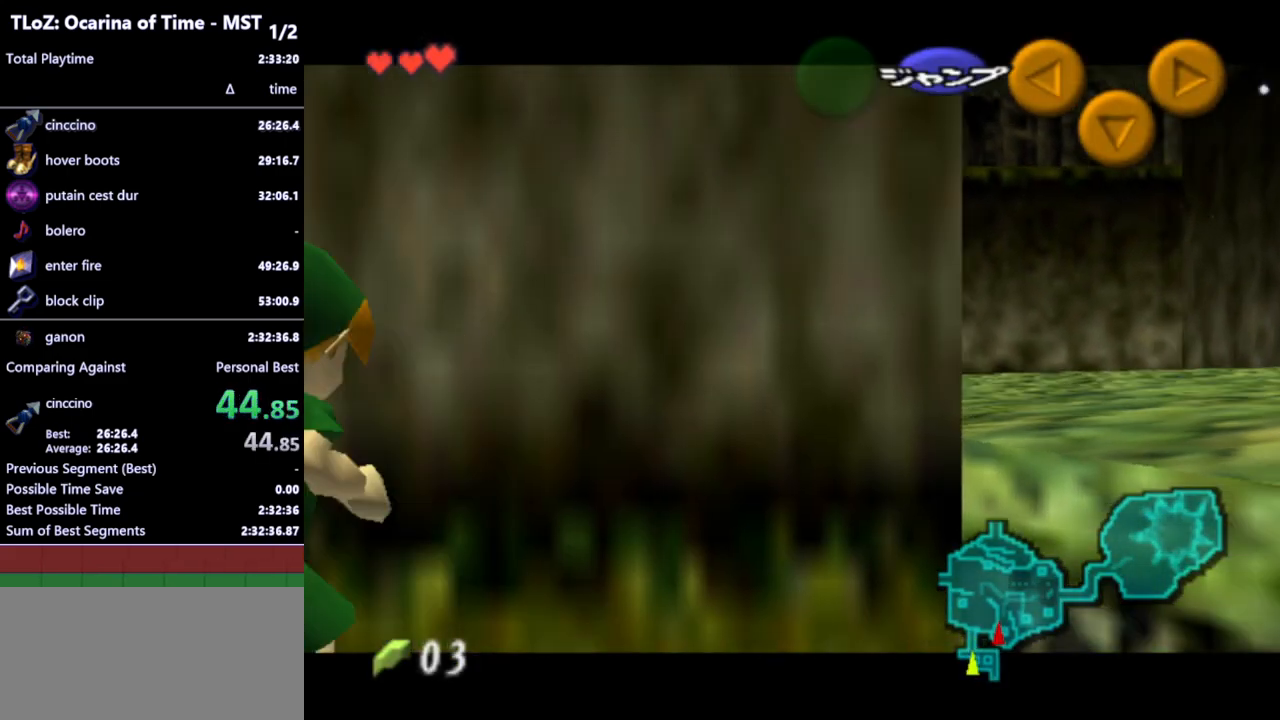
{"buttons": ["A", "L1"], "left_stick": "right", "right_stick": "center", "events": [[100, "A", "down"], [167, "A", "up"], [433, "A", "down"]]}
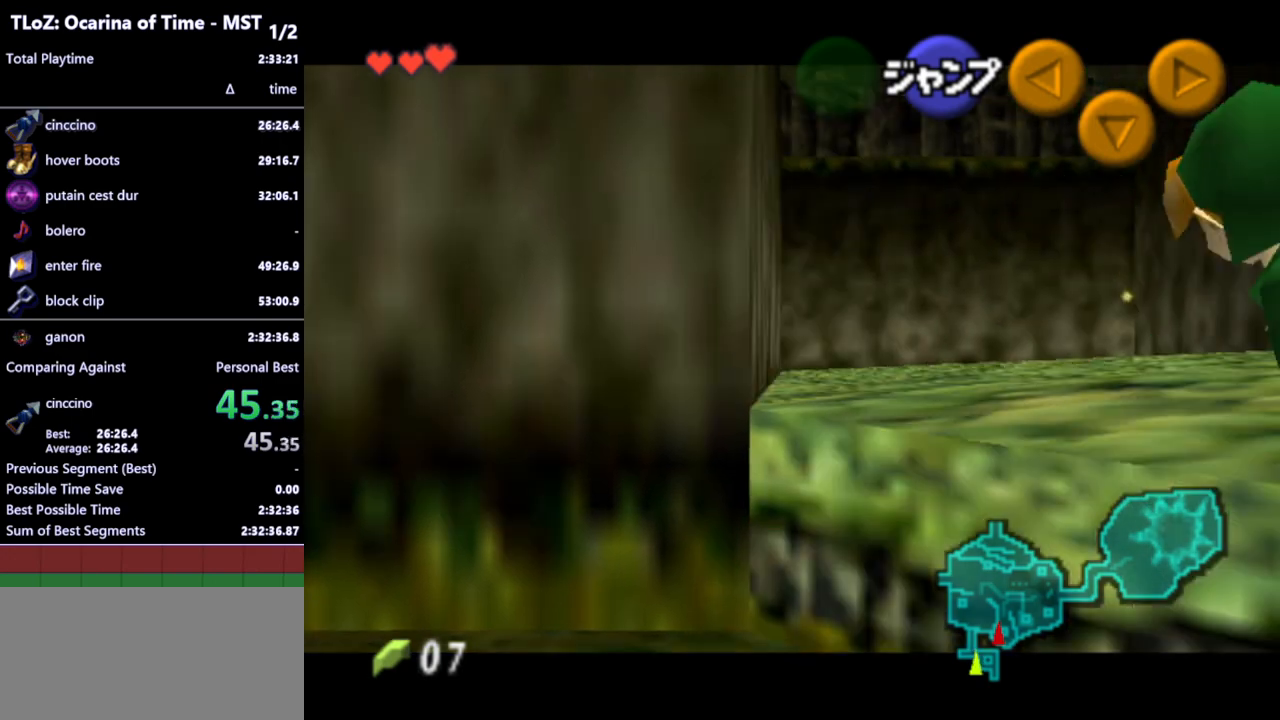
{"buttons": ["L1"], "left_stick": "right", "right_stick": "center", "events": [[33, "A", "up"], [267, "A", "down"], [400, "A", "up"]]}
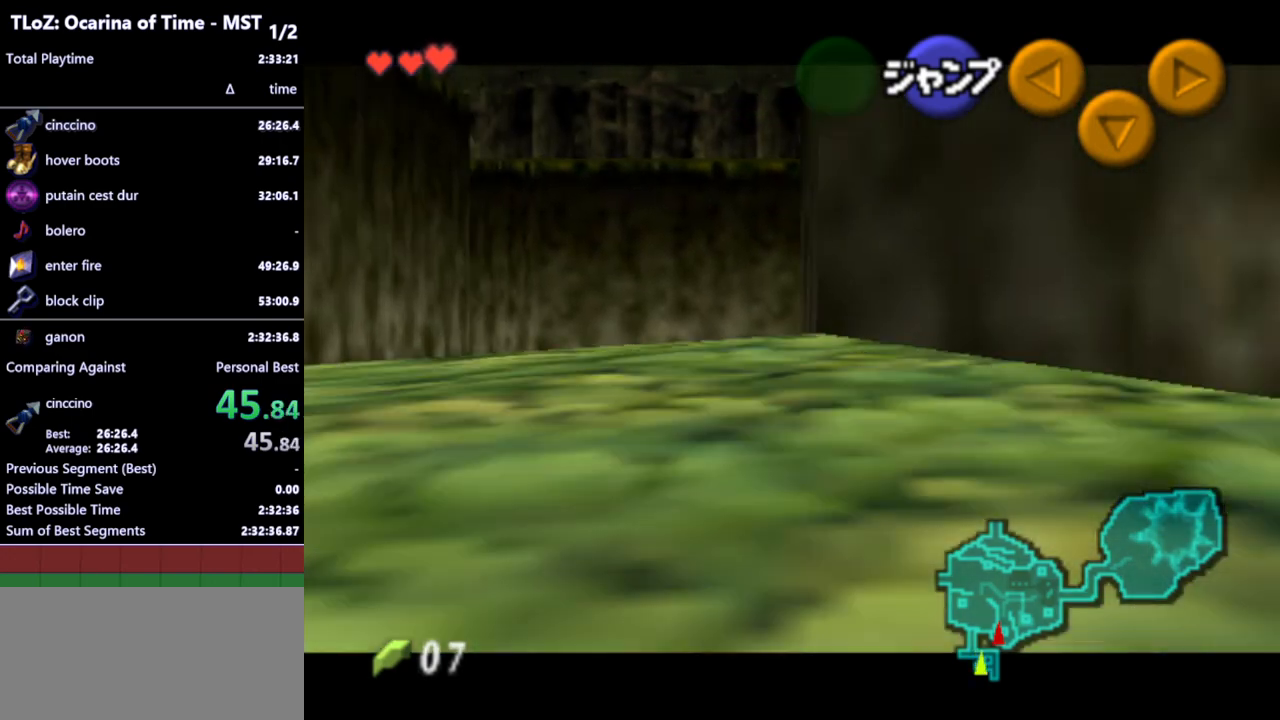
{"buttons": ["A", "L1"], "left_stick": "right", "right_stick": "center", "events": [[167, "A", "down"], [267, "A", "up"], [500, "A", "down"]]}
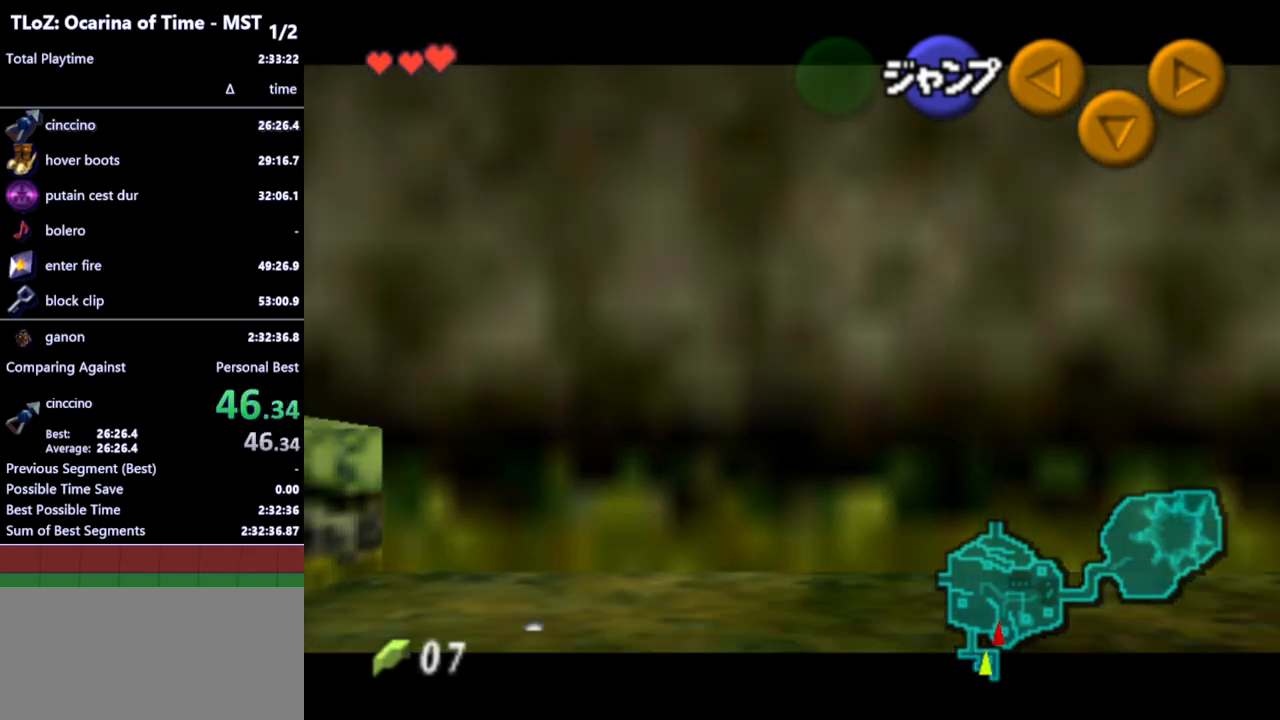
{"buttons": ["L1"], "left_stick": "down", "right_stick": "center", "events": [[100, "A", "up"], [200, "left_stick", "down"]]}
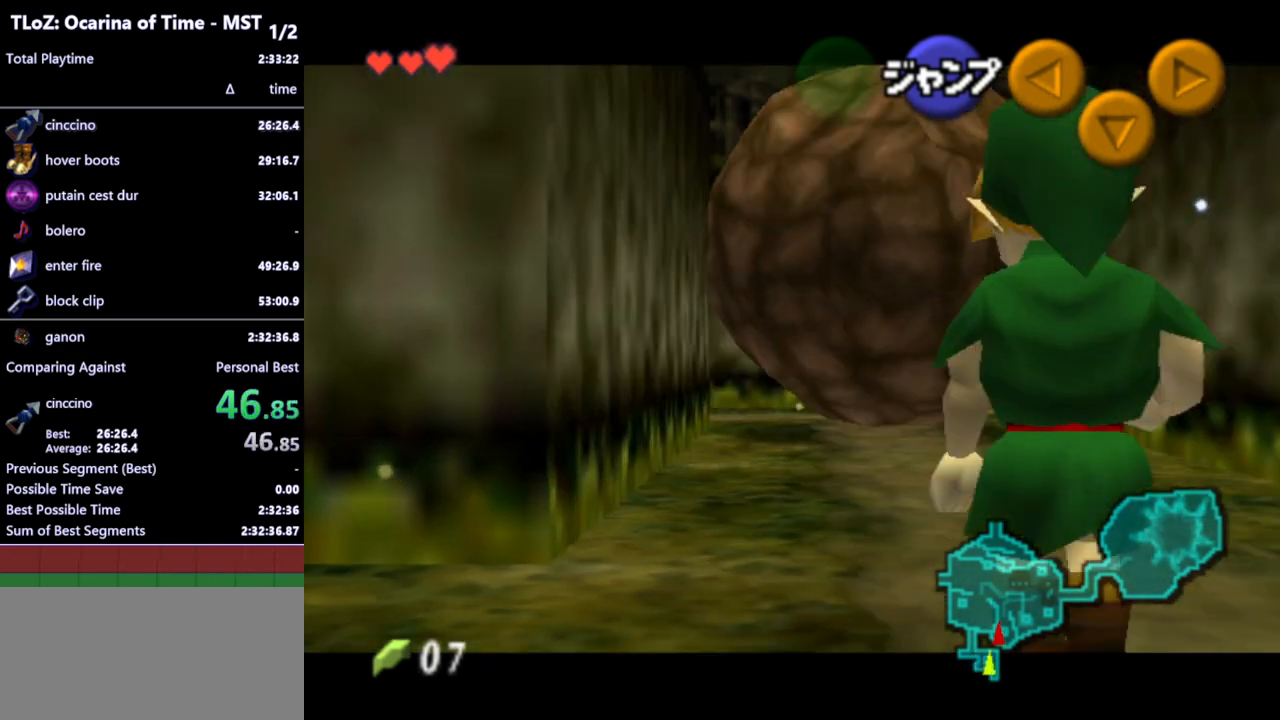
{"buttons": ["L1"], "left_stick": "down", "right_stick": "center", "events": []}
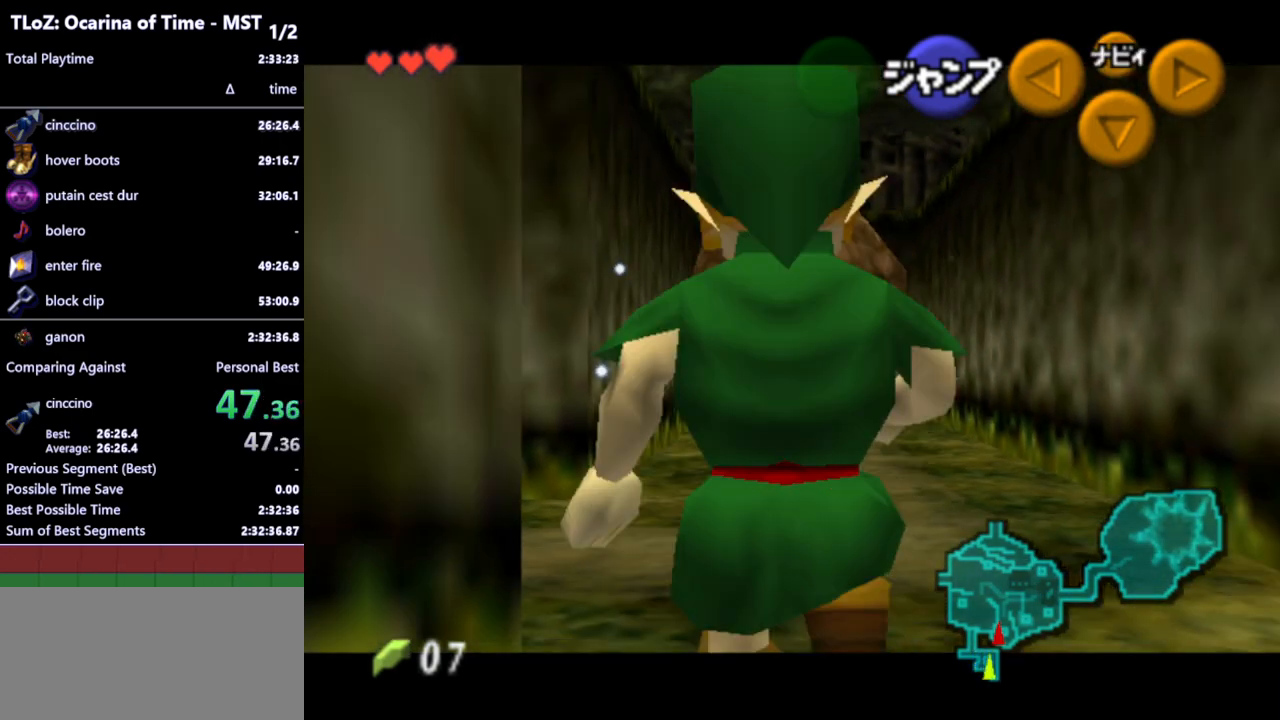
{"buttons": ["L1"], "left_stick": "down", "right_stick": "center", "events": []}
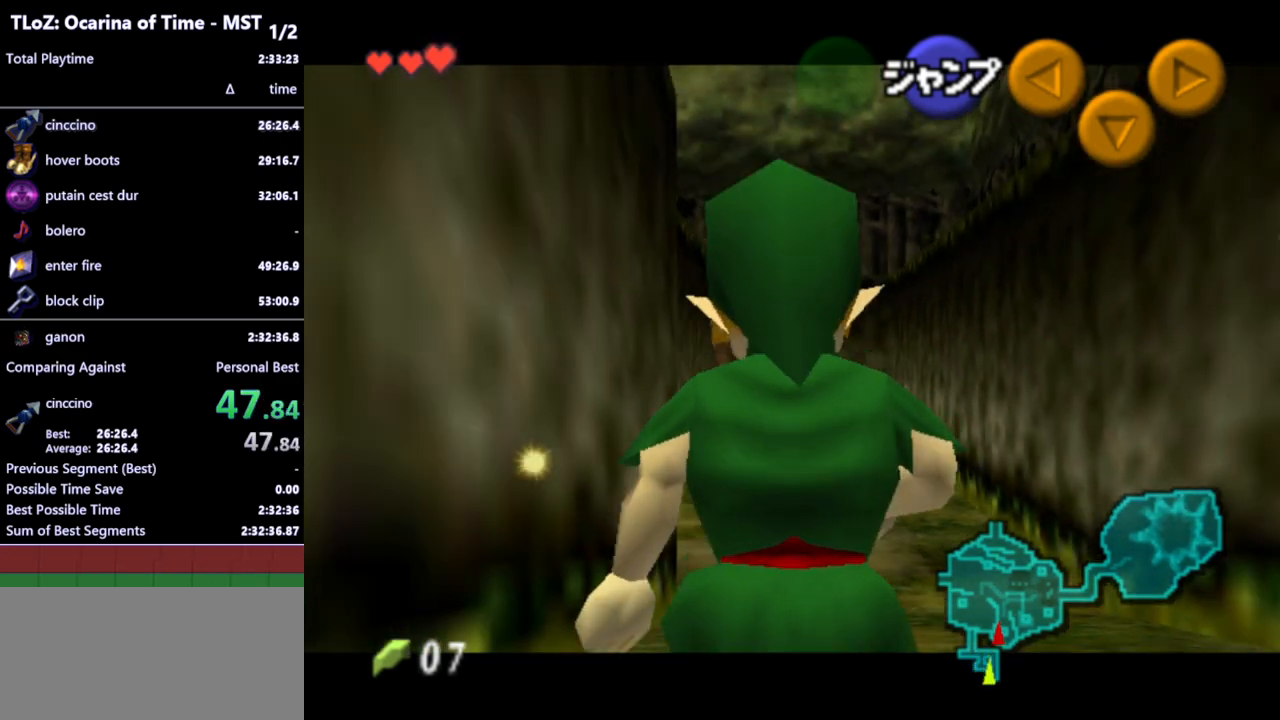
{"buttons": [], "left_stick": "down", "right_stick": "center", "events": [[367, "L1", "up"]]}
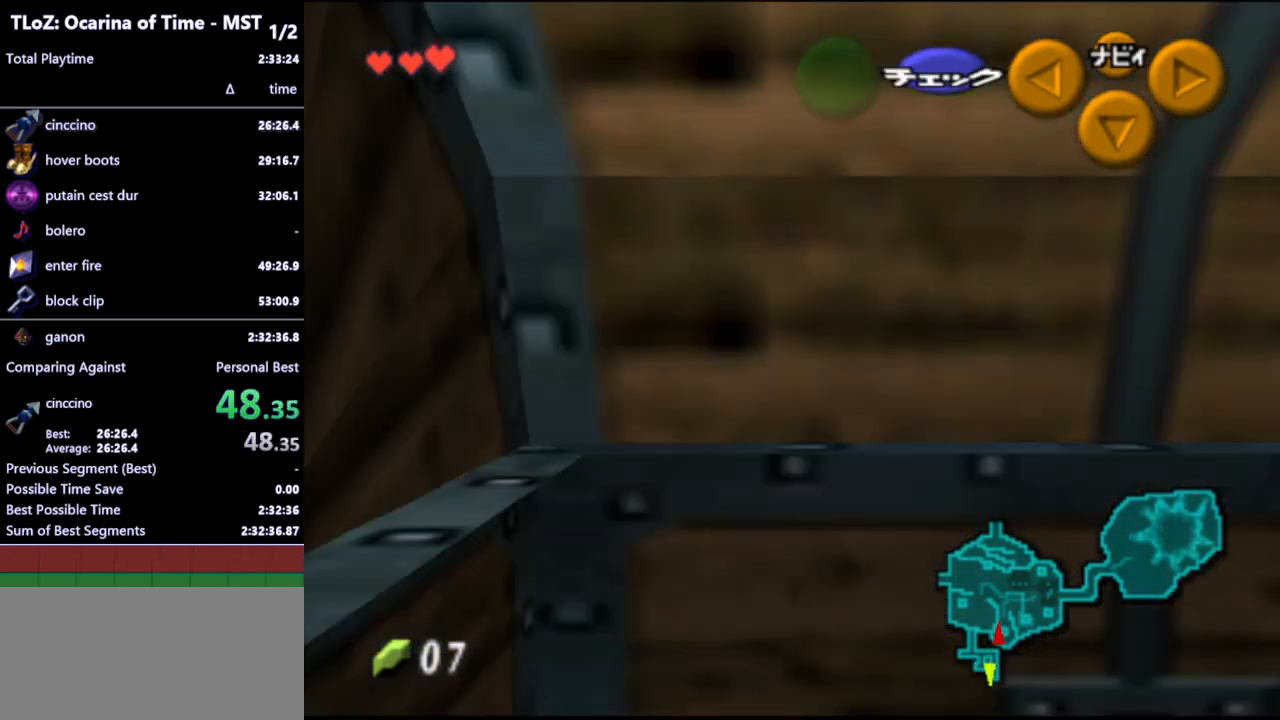
{"buttons": [], "left_stick": "center", "right_stick": "center", "events": [[133, "A", "down"], [133, "left_stick", "center"], [200, "A", "up"]]}